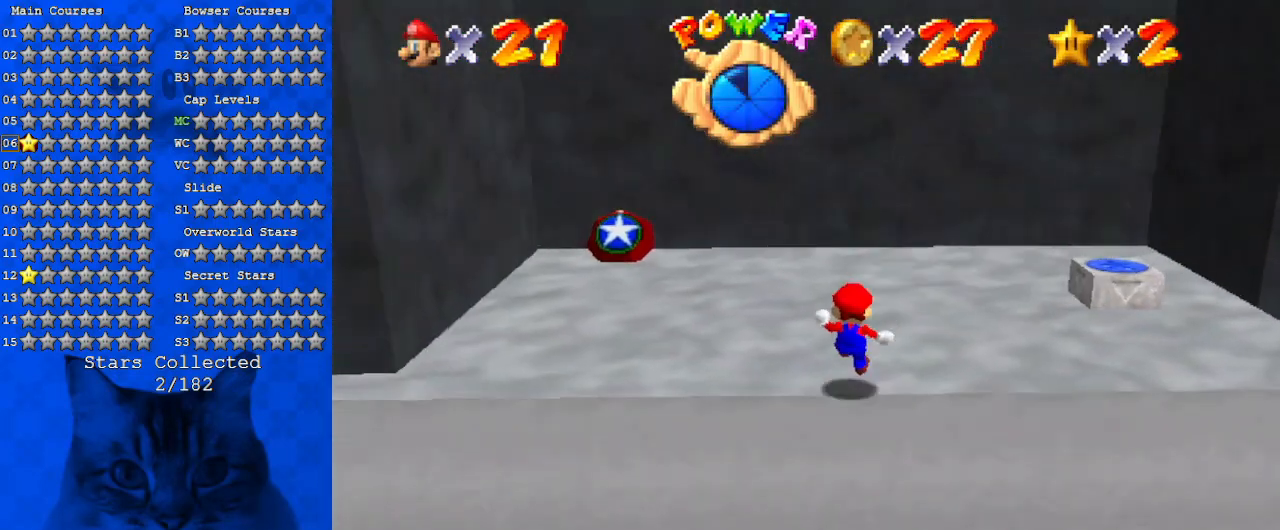
Gameplay with keyboard; each line is a JSON object with the keys held at the frame after it. "events" lists presses ("down") and releases ("up") of "a", "c", "ctrl", "d", "down", "left", "return", "right", "s", "shift", "up", "w", "x" and "y" between this image and that frame as [ms after this image, input, new state], when the widget could be followed in between. No other keys are recorded. Mouse input is not recorded.
{"keys": ["d", "right", "up"], "events": [[33, "left", "up"], [33, "up", "up"], [67, "d", "down"], [133, "up", "down"], [167, "right", "down"], [233, "d", "up"], [467, "d", "down"]]}
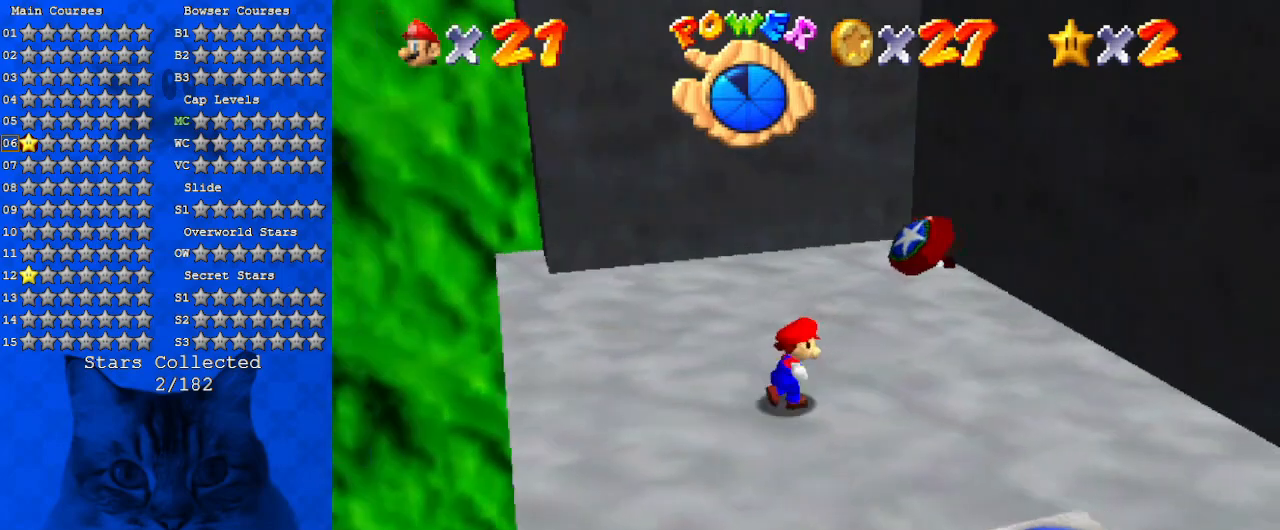
{"keys": ["d"], "events": [[100, "up", "up"], [133, "d", "up"], [333, "right", "up"], [433, "d", "down"]]}
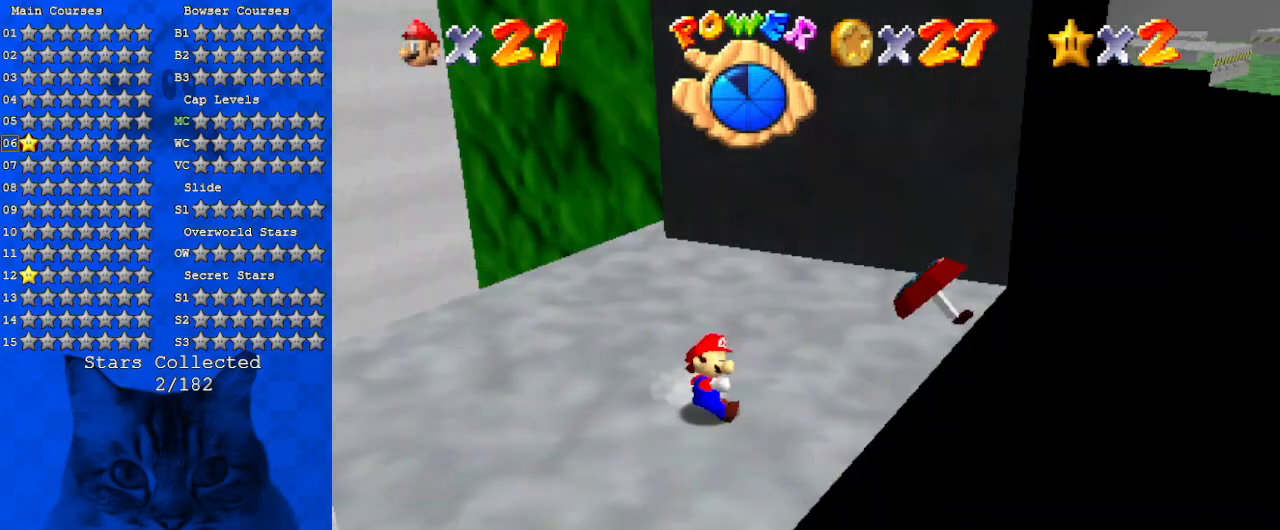
{"keys": [], "events": [[100, "d", "up"], [100, "return", "down"], [200, "return", "up"]]}
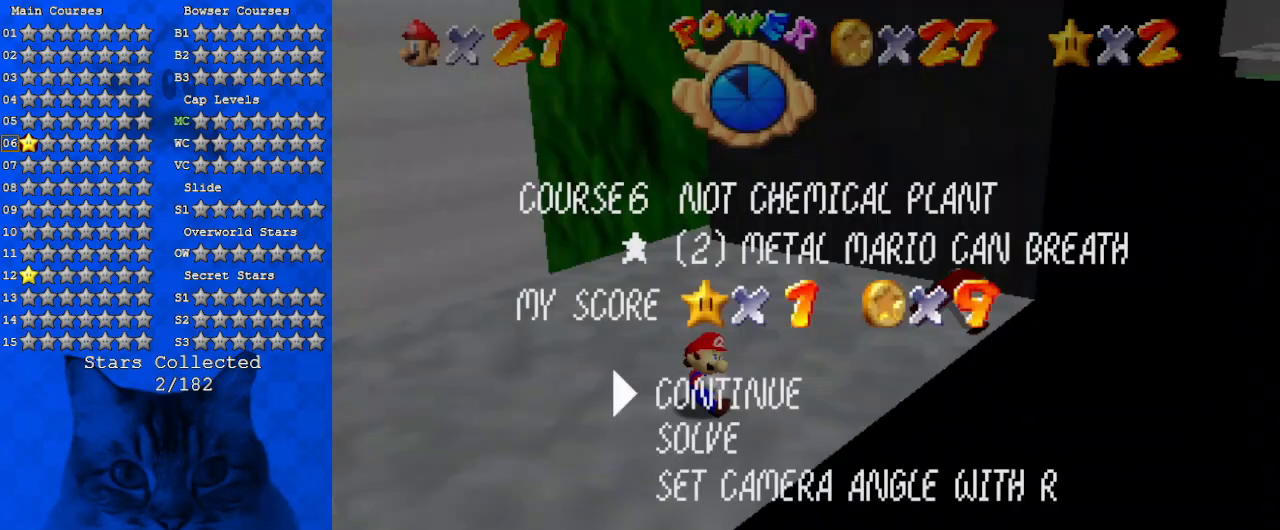
{"keys": [], "events": []}
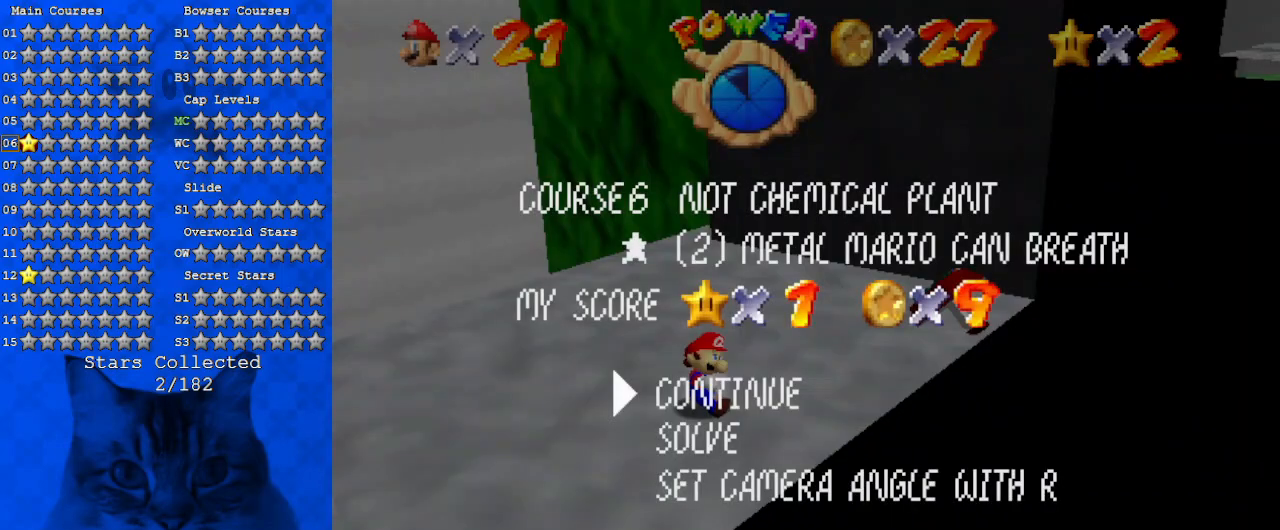
{"keys": [], "events": [[267, "return", "down"], [433, "return", "up"]]}
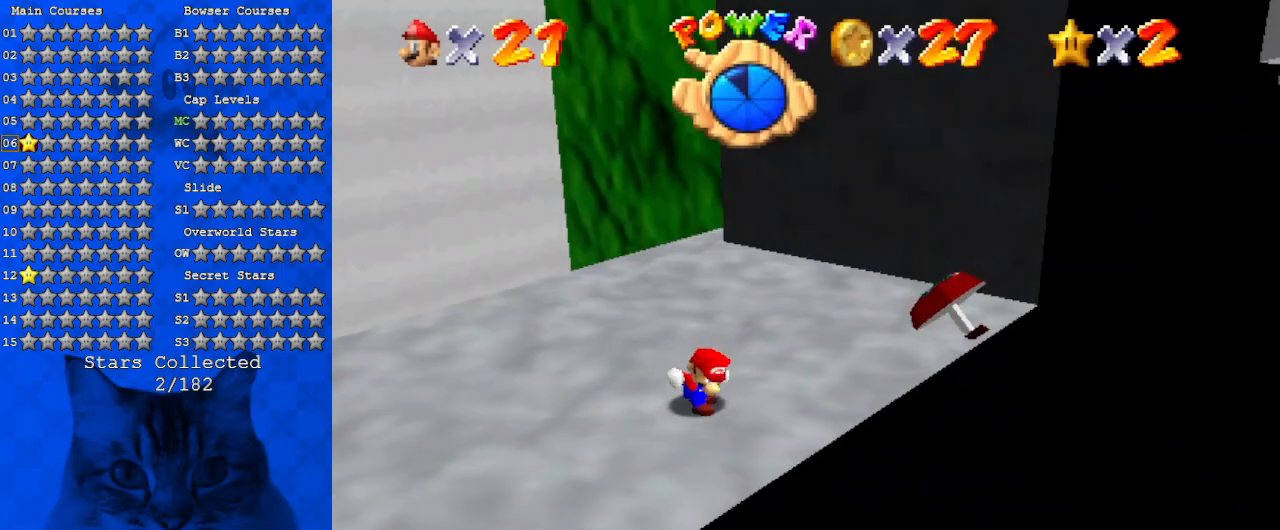
{"keys": ["ctrl", "right", "y"], "events": [[67, "right", "down"], [233, "up", "down"], [400, "y", "down"], [433, "ctrl", "down"], [433, "up", "up"]]}
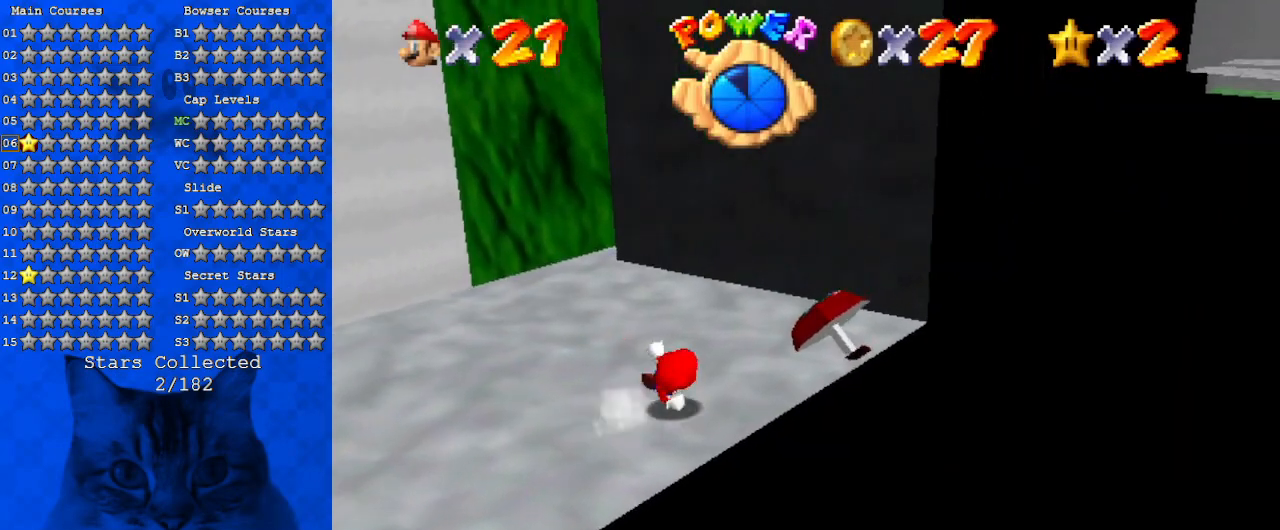
{"keys": ["up"], "events": [[33, "down", "down"], [33, "y", "up"], [67, "ctrl", "up"], [167, "d", "down"], [267, "down", "up"], [300, "d", "up"], [300, "right", "up"], [400, "up", "down"]]}
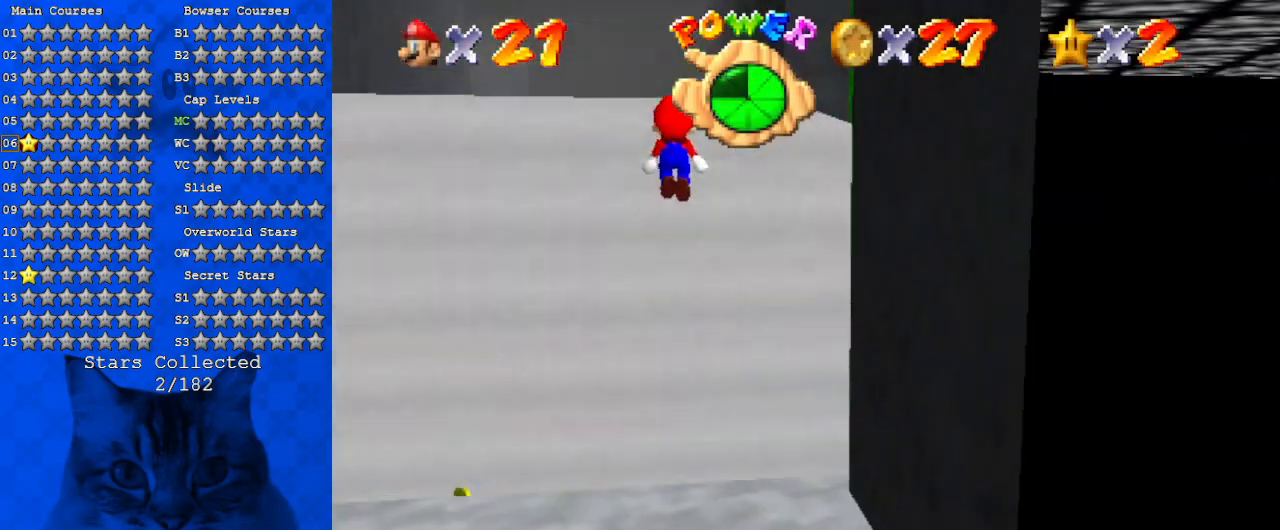
{"keys": ["up"], "events": [[367, "d", "down"], [500, "d", "up"]]}
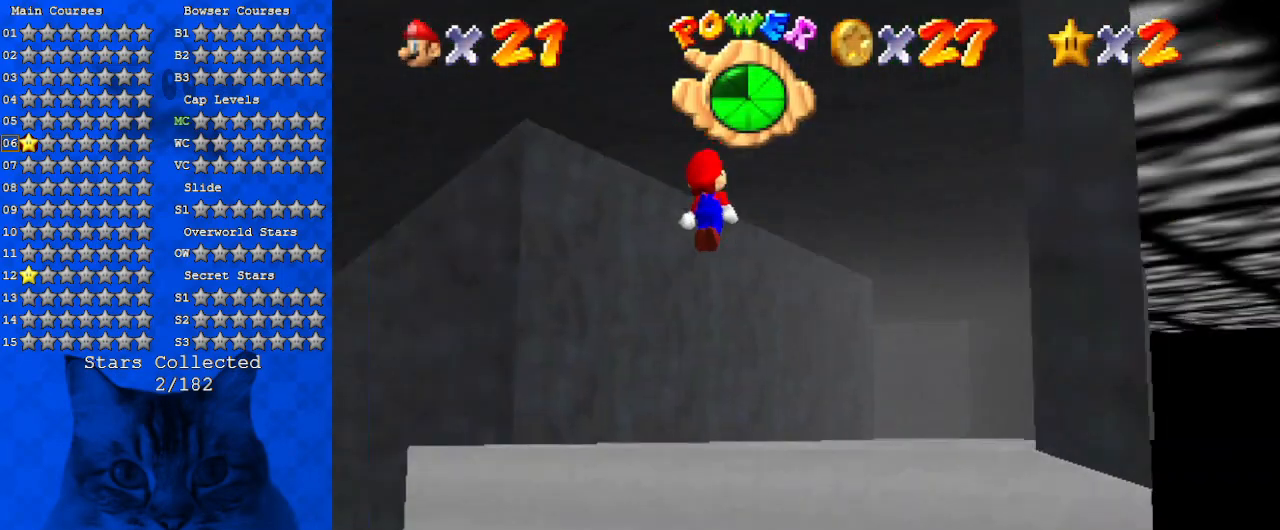
{"keys": ["right"], "events": [[67, "right", "down"], [100, "d", "down"], [133, "right", "up"], [300, "d", "up"], [333, "right", "down"], [367, "up", "up"]]}
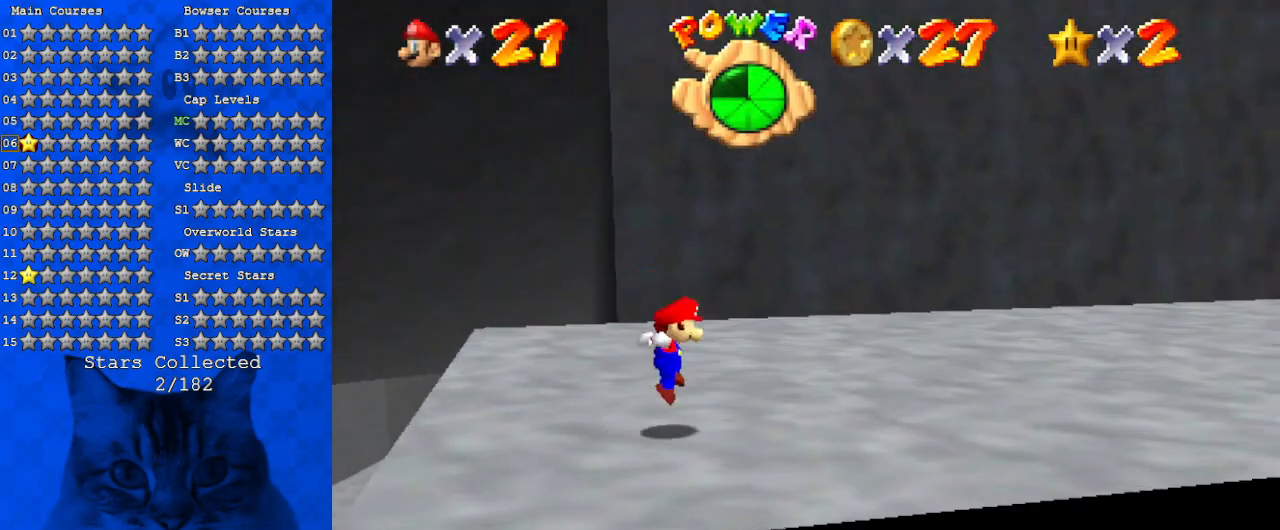
{"keys": ["ctrl", "right", "up"], "events": [[67, "a", "down"], [200, "up", "down"], [267, "a", "up"], [333, "ctrl", "down"]]}
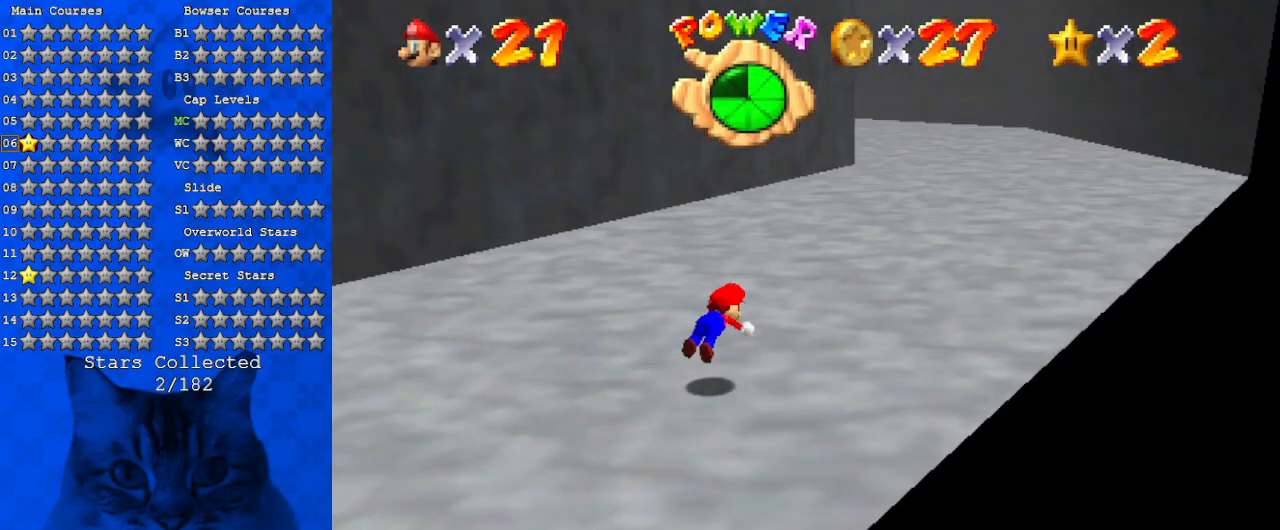
{"keys": ["right", "up"], "events": [[100, "ctrl", "up"], [267, "ctrl", "down"], [267, "shift", "down"], [467, "ctrl", "up"], [500, "shift", "up"]]}
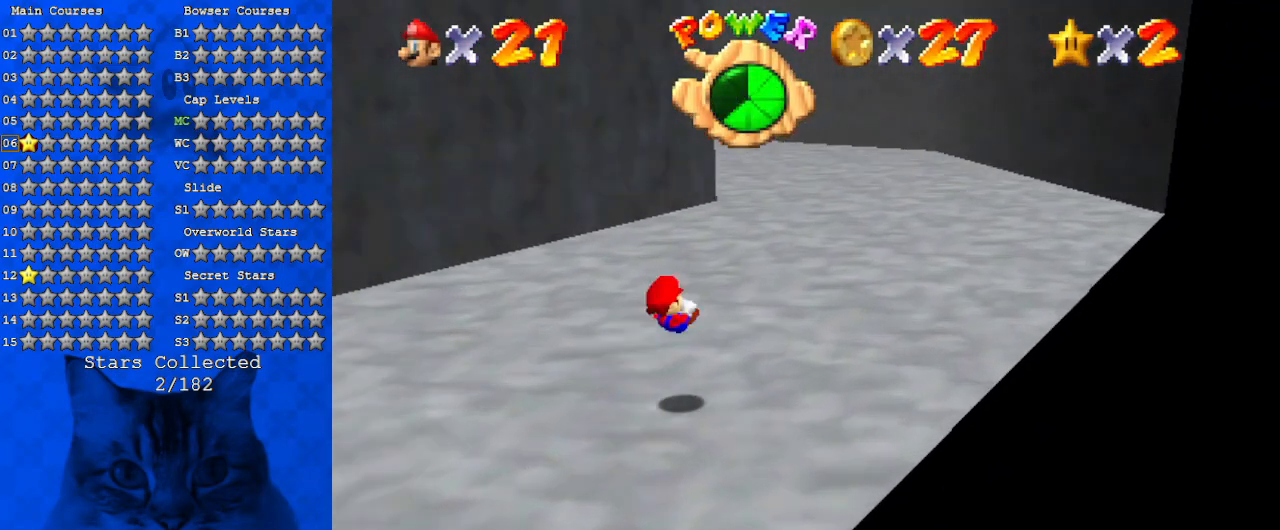
{"keys": ["ctrl", "up"], "events": [[200, "right", "up"], [333, "ctrl", "down"]]}
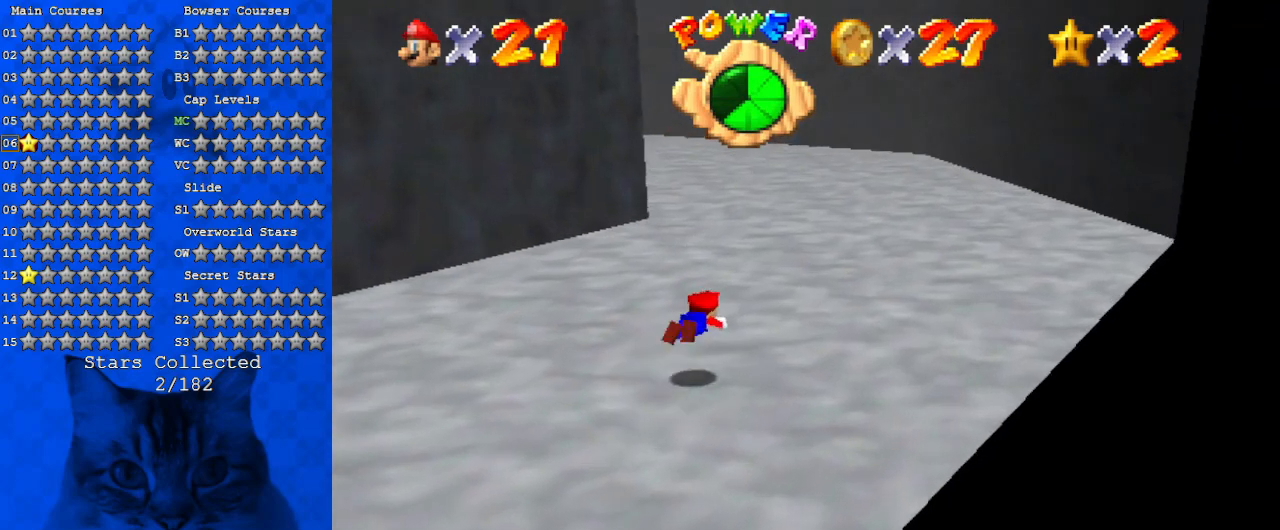
{"keys": ["d", "right", "up"], "events": [[33, "ctrl", "up"], [167, "shift", "down"], [200, "ctrl", "down"], [200, "right", "down"], [300, "ctrl", "up"], [300, "shift", "up"], [400, "d", "down"]]}
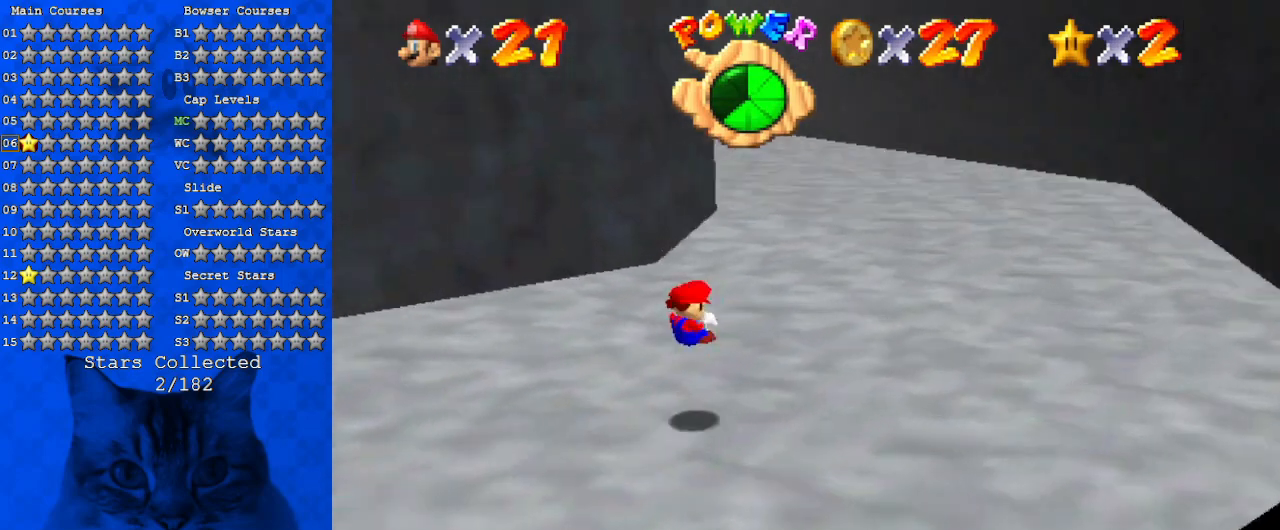
{"keys": ["right", "up"], "events": [[67, "d", "up"], [267, "right", "up"], [367, "ctrl", "down"], [400, "right", "down"], [500, "ctrl", "up"]]}
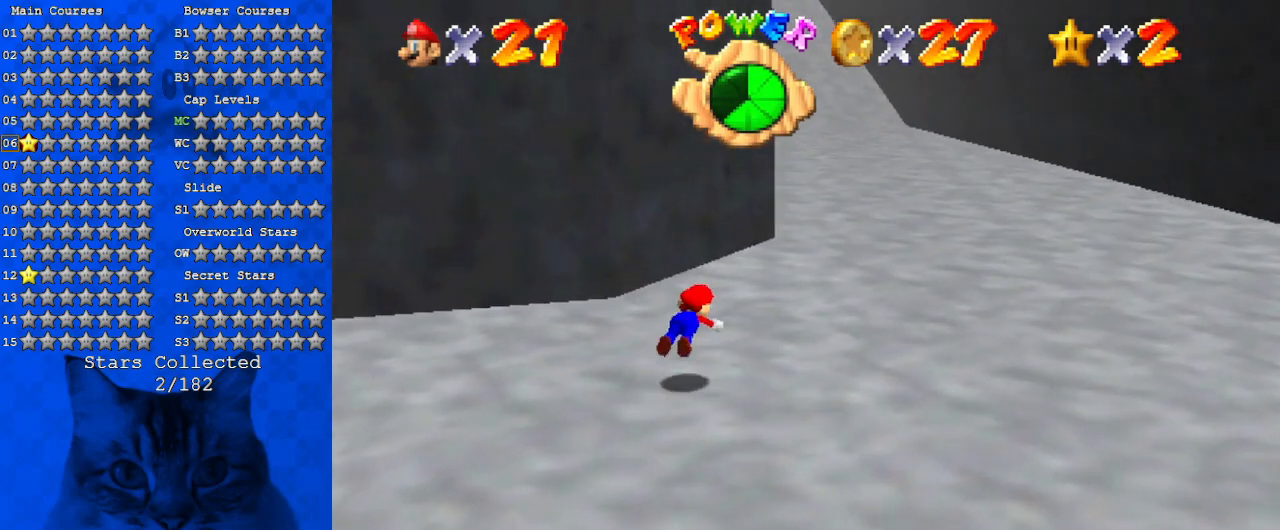
{"keys": ["right", "up", "w"], "events": [[200, "shift", "down"], [233, "ctrl", "down"], [333, "ctrl", "up"], [333, "shift", "up"], [467, "w", "down"]]}
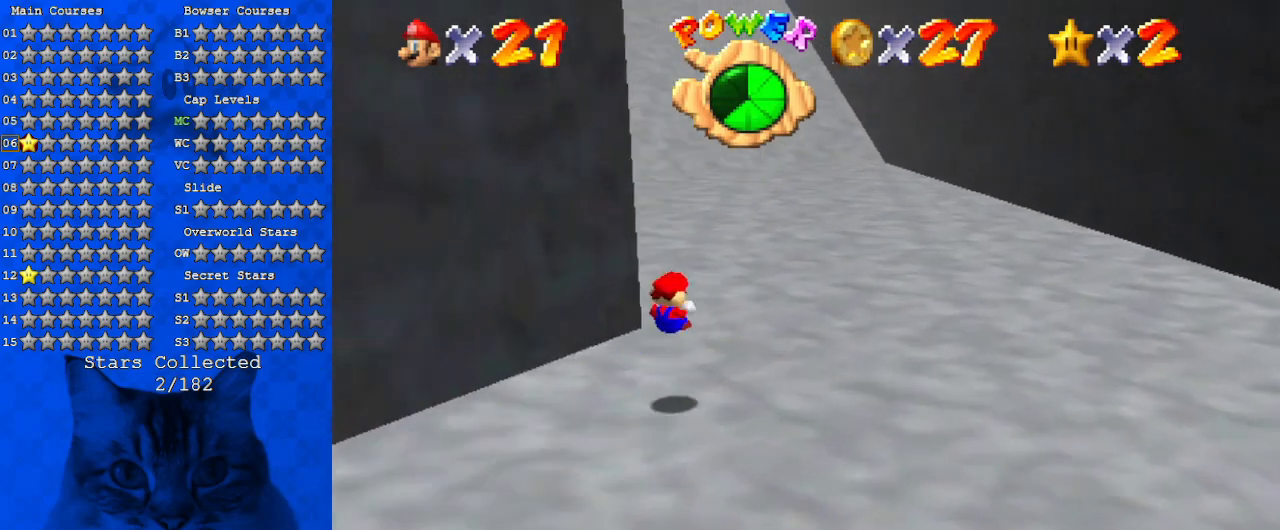
{"keys": ["ctrl", "shift", "up"], "events": [[100, "w", "up"], [167, "right", "up"], [333, "ctrl", "down"], [333, "shift", "down"]]}
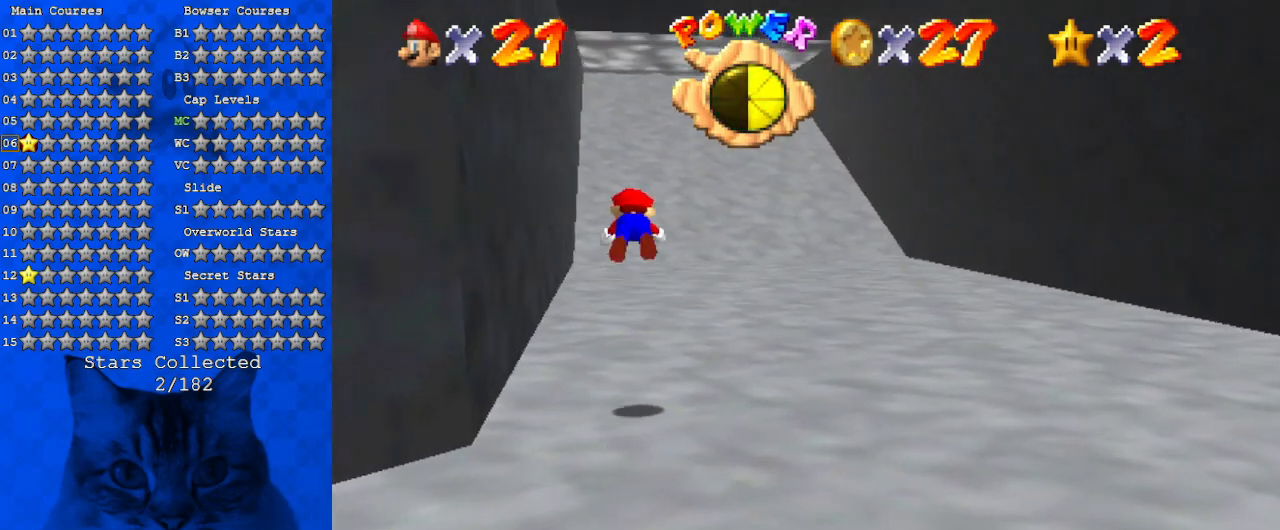
{"keys": ["up"], "events": [[67, "ctrl", "up"], [133, "shift", "up"]]}
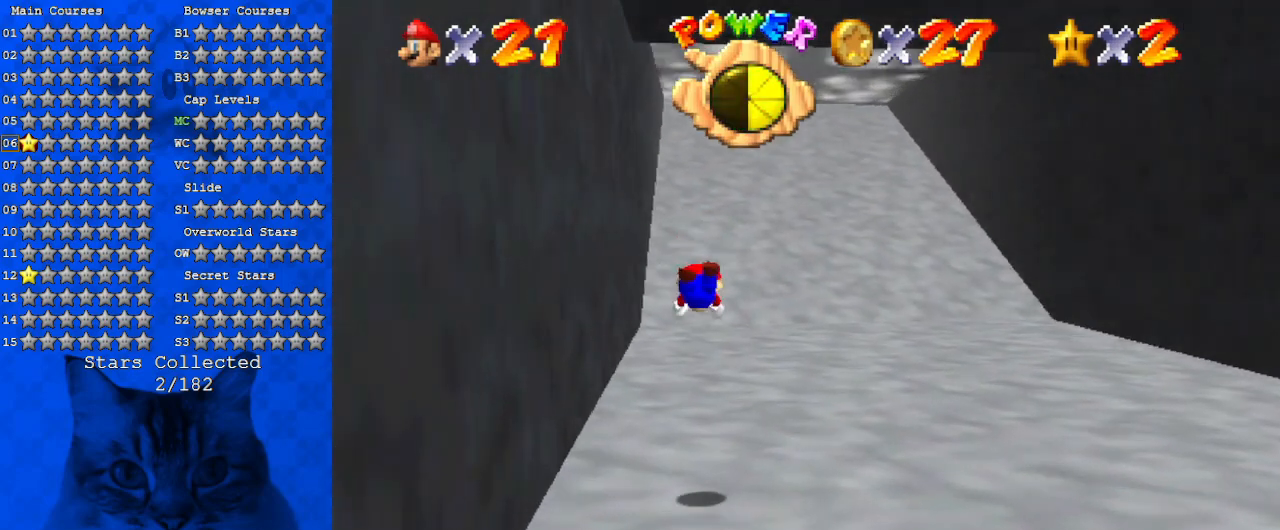
{"keys": ["ctrl", "shift", "up"], "events": [[267, "shift", "down"], [333, "ctrl", "down"]]}
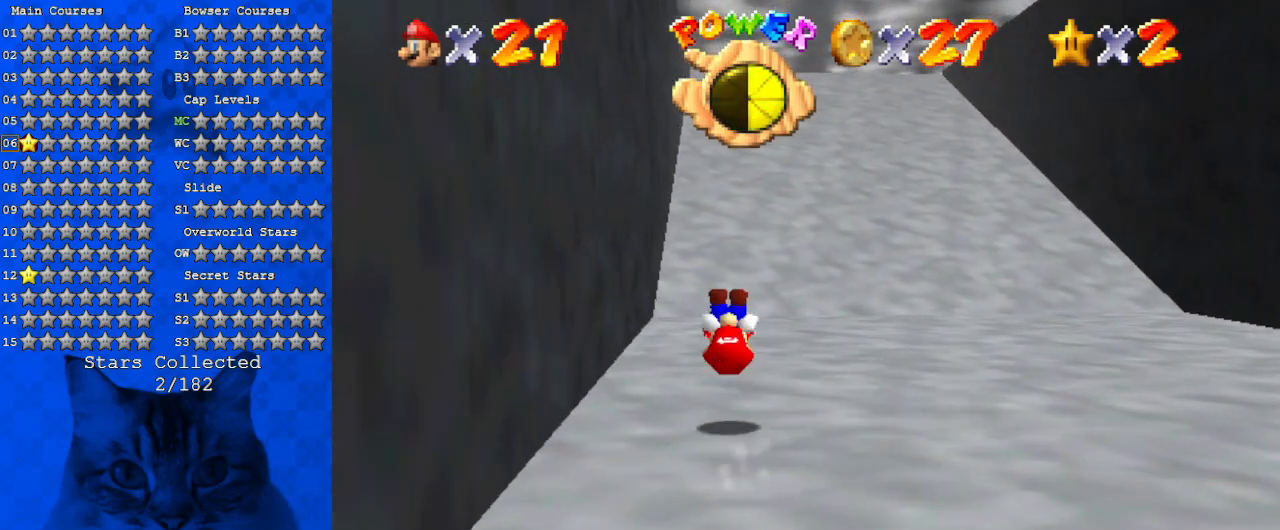
{"keys": ["ctrl", "up"], "events": [[67, "ctrl", "up"], [67, "shift", "up"], [433, "ctrl", "down"]]}
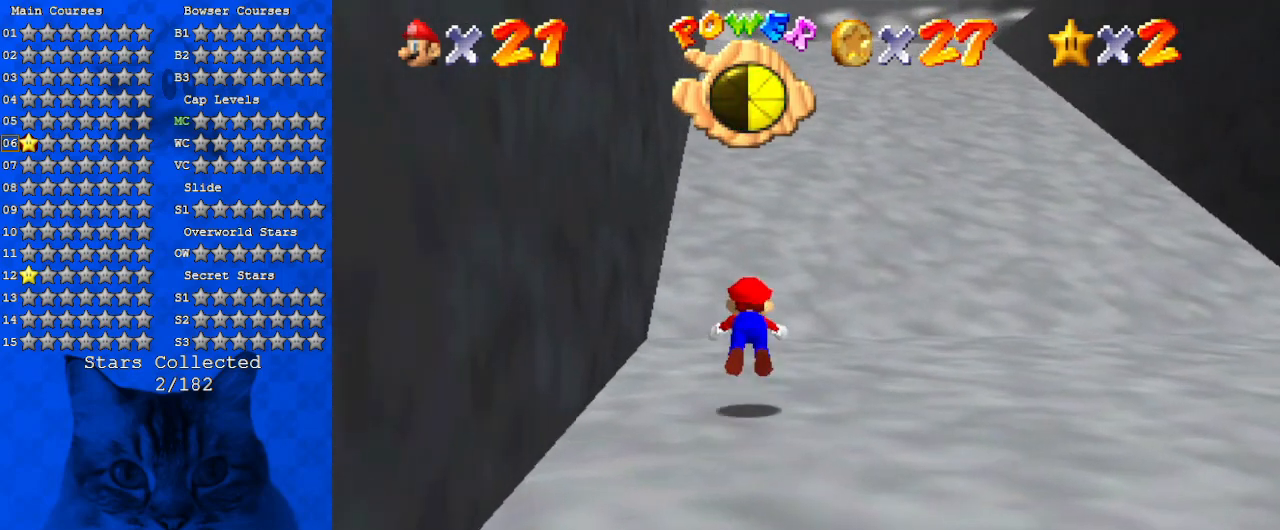
{"keys": ["left", "up"], "events": [[67, "a", "down"], [67, "ctrl", "up"], [167, "left", "down"], [200, "a", "up"], [300, "ctrl", "down"], [300, "shift", "down"], [500, "ctrl", "up"], [500, "shift", "up"]]}
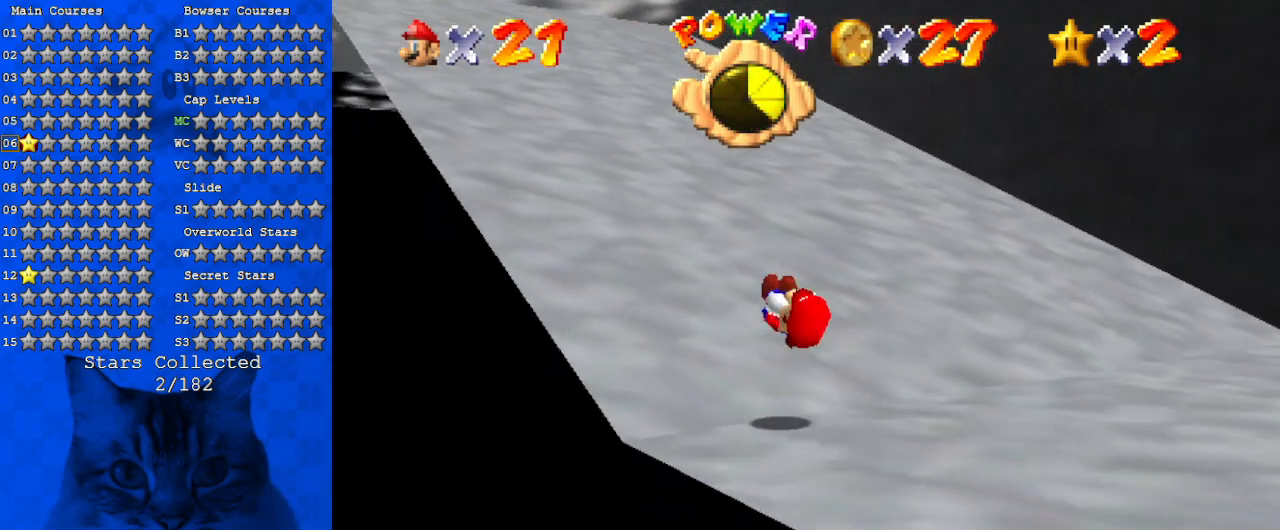
{"keys": ["left", "up"], "events": [[267, "ctrl", "down"], [267, "shift", "down"], [467, "ctrl", "up"], [500, "shift", "up"]]}
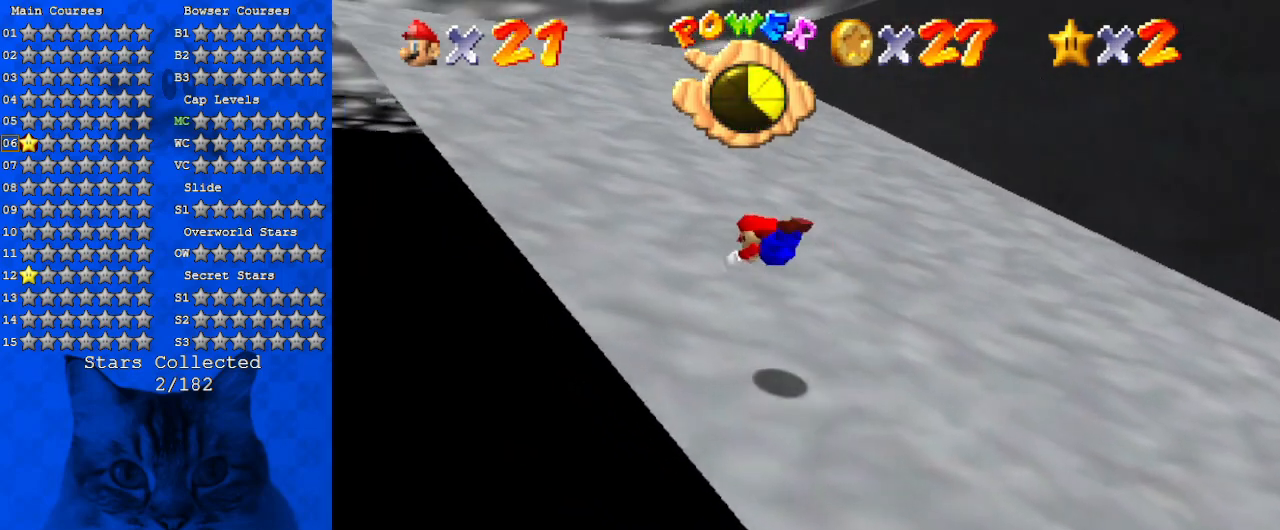
{"keys": ["left", "up"], "events": [[400, "shift", "down"], [467, "shift", "up"]]}
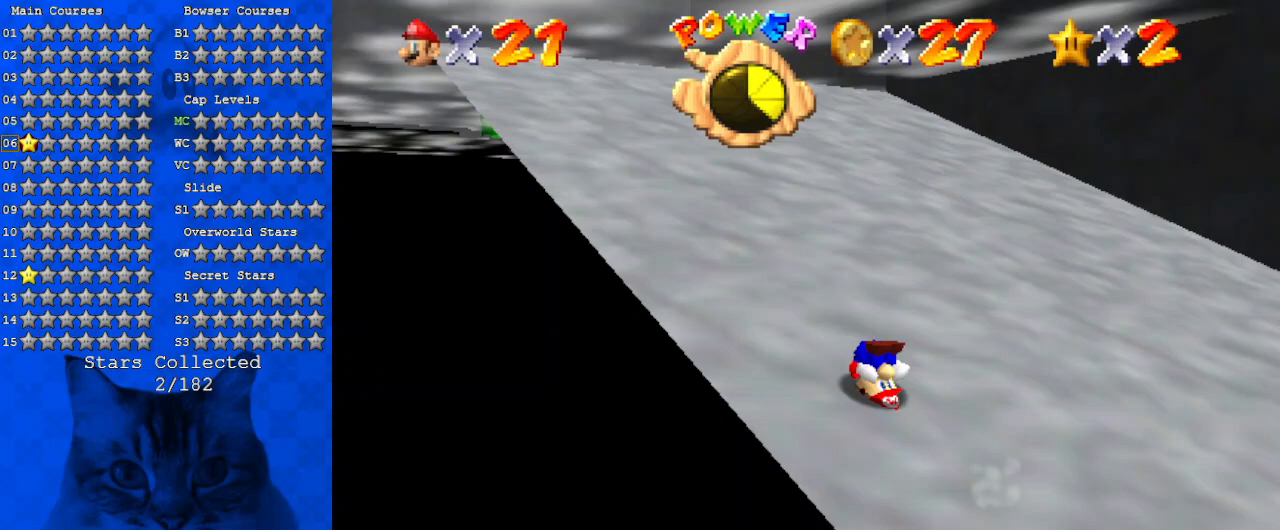
{"keys": ["left", "shift", "up"], "events": [[67, "shift", "down"], [100, "ctrl", "down"], [300, "ctrl", "up"], [300, "shift", "up"], [500, "shift", "down"]]}
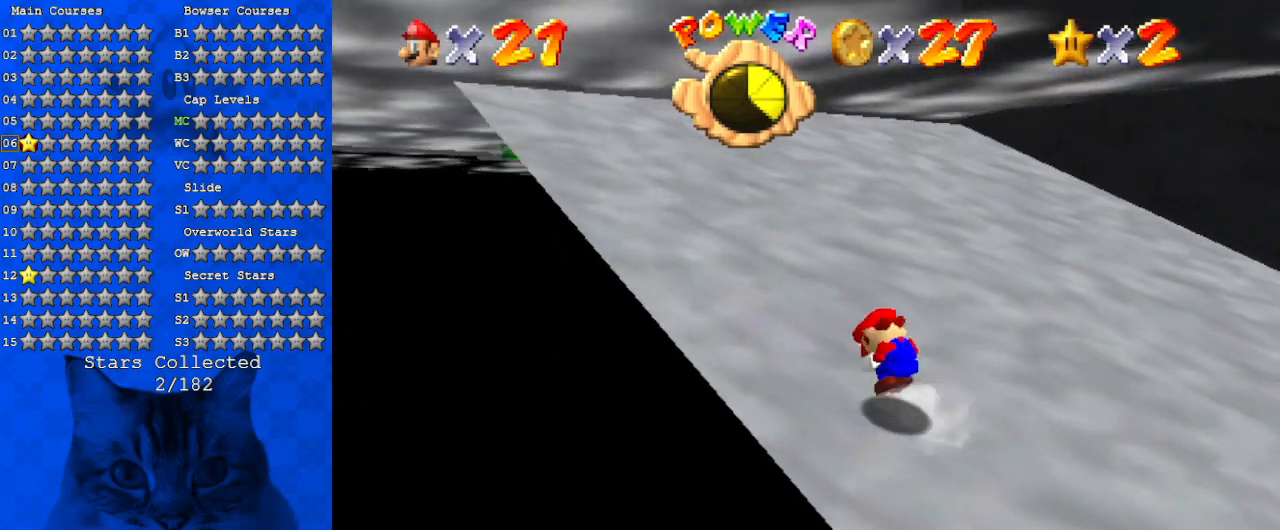
{"keys": ["left", "shift", "up"], "events": [[167, "shift", "up"], [400, "shift", "down"]]}
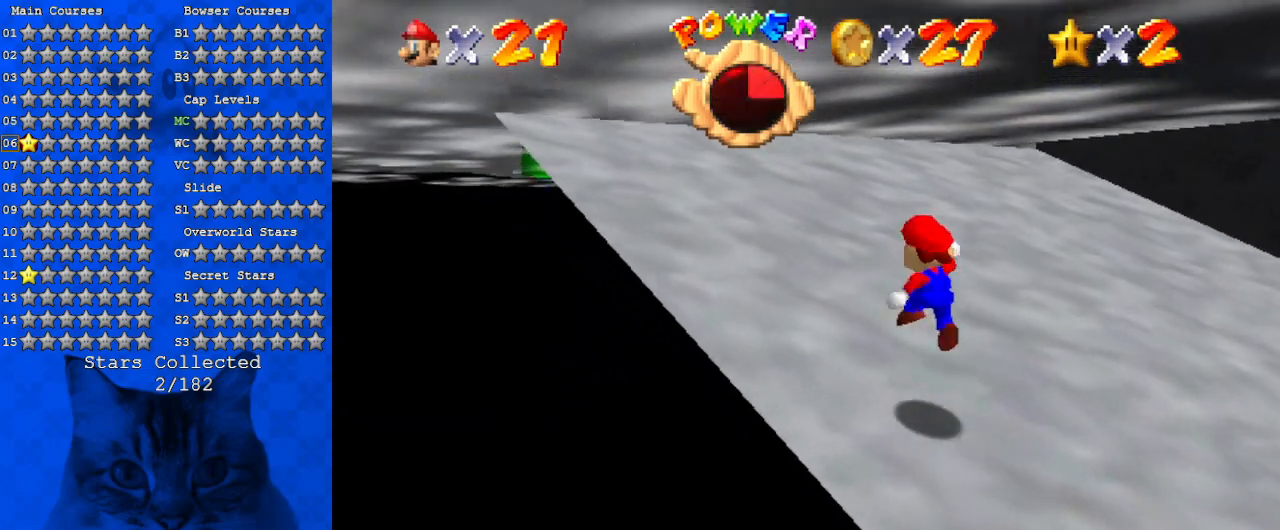
{"keys": ["ctrl", "left", "shift", "up"], "events": [[133, "shift", "up"], [333, "ctrl", "down"], [433, "ctrl", "up"], [467, "shift", "down"], [500, "ctrl", "down"]]}
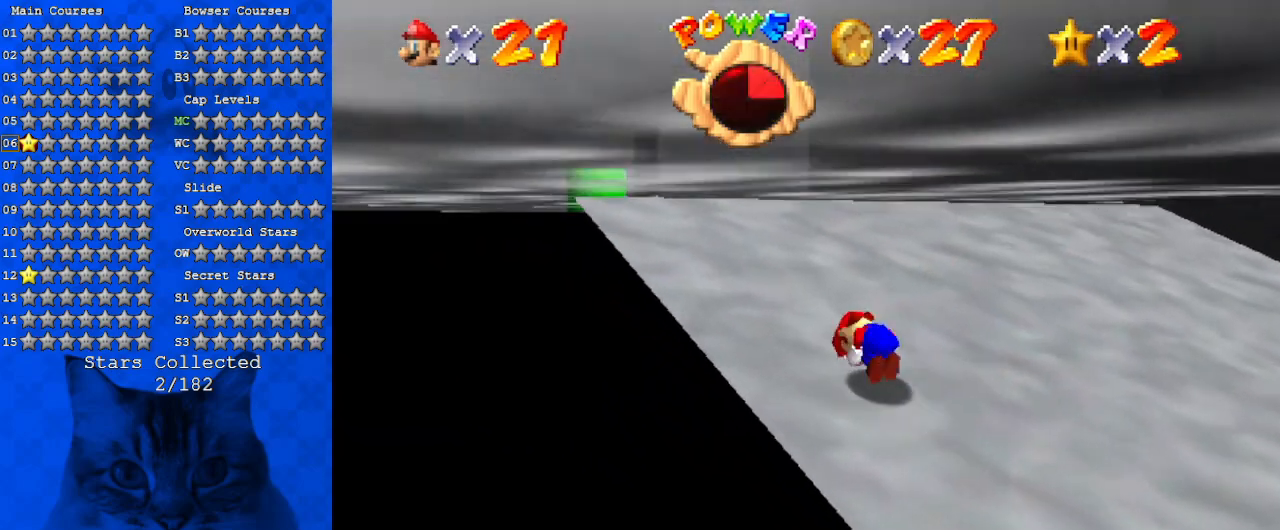
{"keys": ["ctrl", "up"], "events": [[200, "ctrl", "up"], [200, "shift", "up"], [300, "left", "up"], [333, "shift", "down"], [433, "shift", "up"], [467, "ctrl", "down"]]}
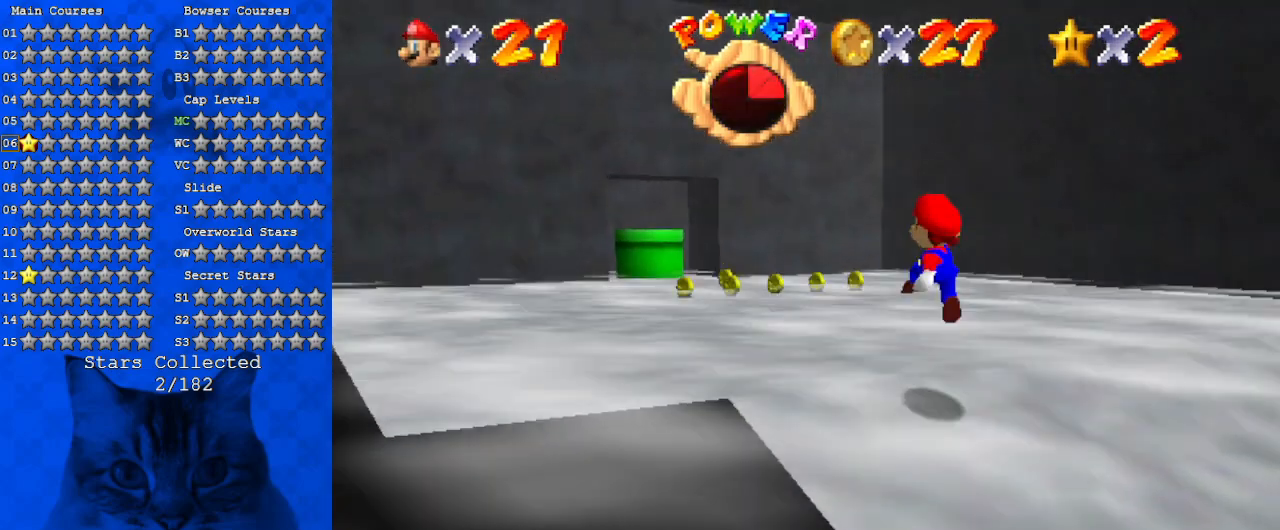
{"keys": ["left"], "events": [[167, "ctrl", "up"], [167, "left", "down"], [300, "shift", "down"], [367, "ctrl", "down"], [500, "ctrl", "up"], [500, "shift", "up"], [500, "up", "up"]]}
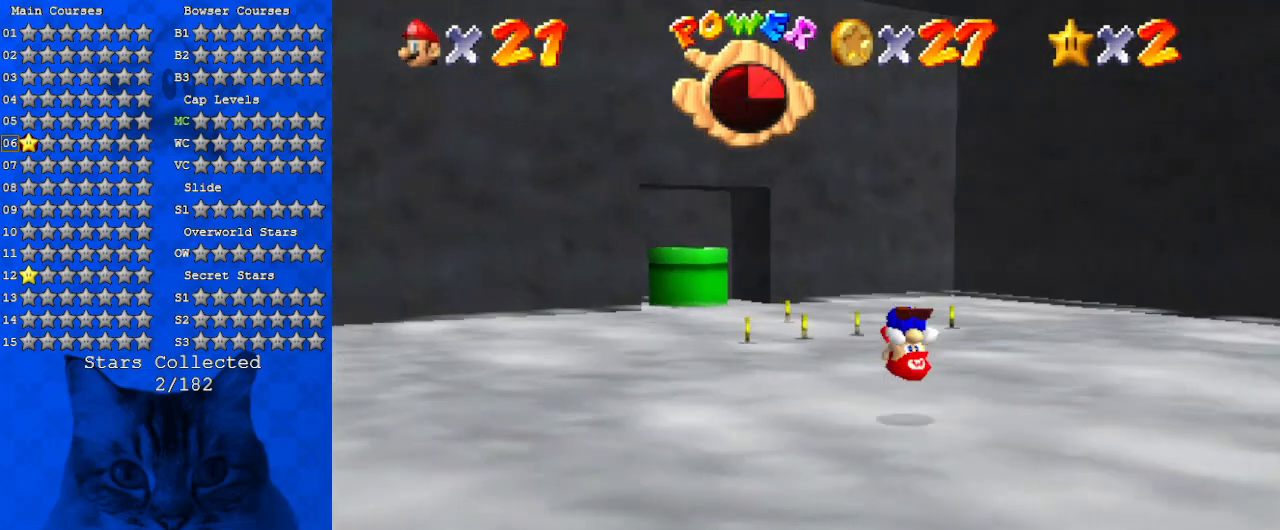
{"keys": ["left", "up"], "events": [[133, "a", "down"], [133, "up", "down"], [233, "s", "down"], [333, "up", "up"], [367, "a", "up"], [433, "s", "up"], [500, "up", "down"]]}
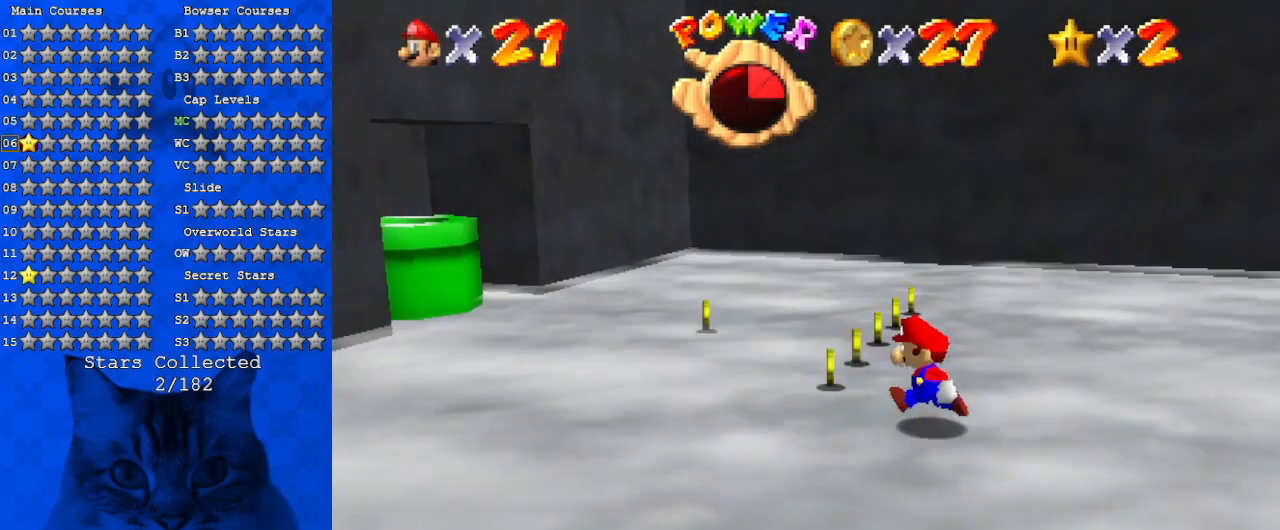
{"keys": ["a", "left", "up"], "events": [[100, "left", "up"], [200, "right", "down"], [233, "a", "down"], [300, "right", "up"], [433, "a", "up"], [433, "left", "down"], [467, "a", "down"]]}